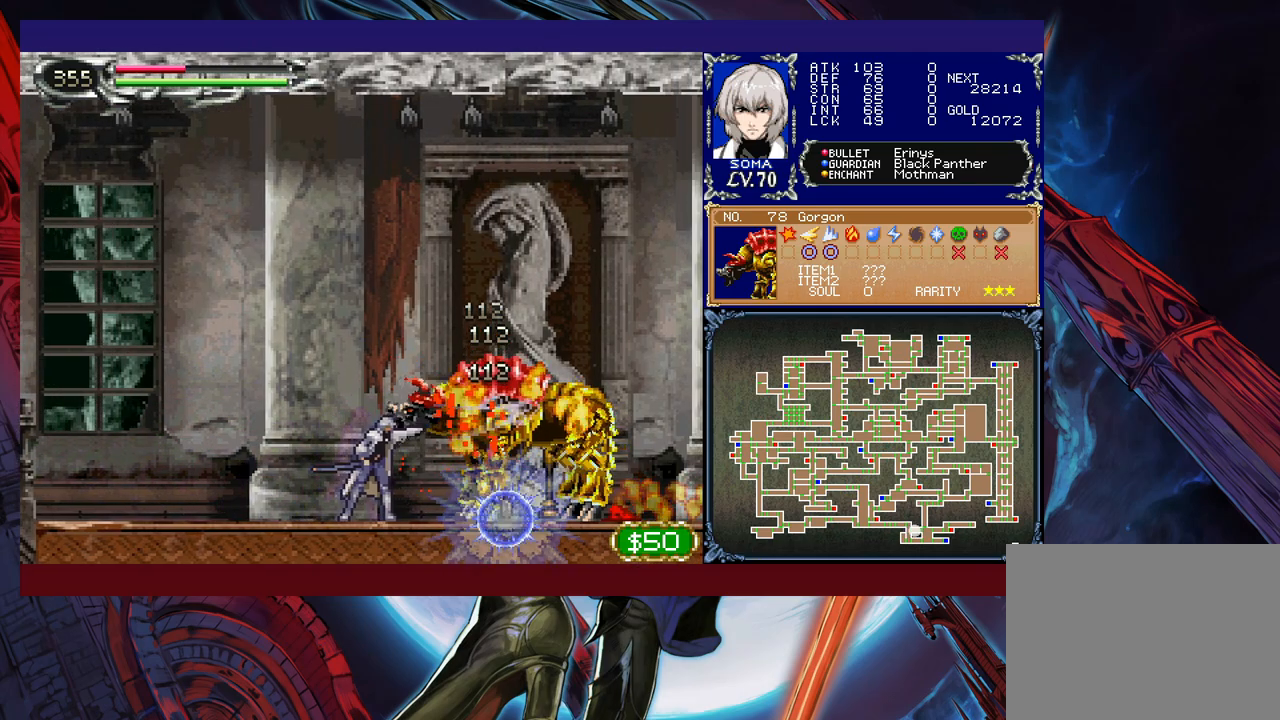
Gameplay with a controller (Xbox layout); each line is a JSON object with the inputs held at the frame after it. "events" lists button and stick changes between this image and that frame as [ms after this image, input, new state], when the widget could be followed in between. Not read: L2 R2 right_stick.
{"buttons": ["R1"], "left_stick": "right", "events": []}
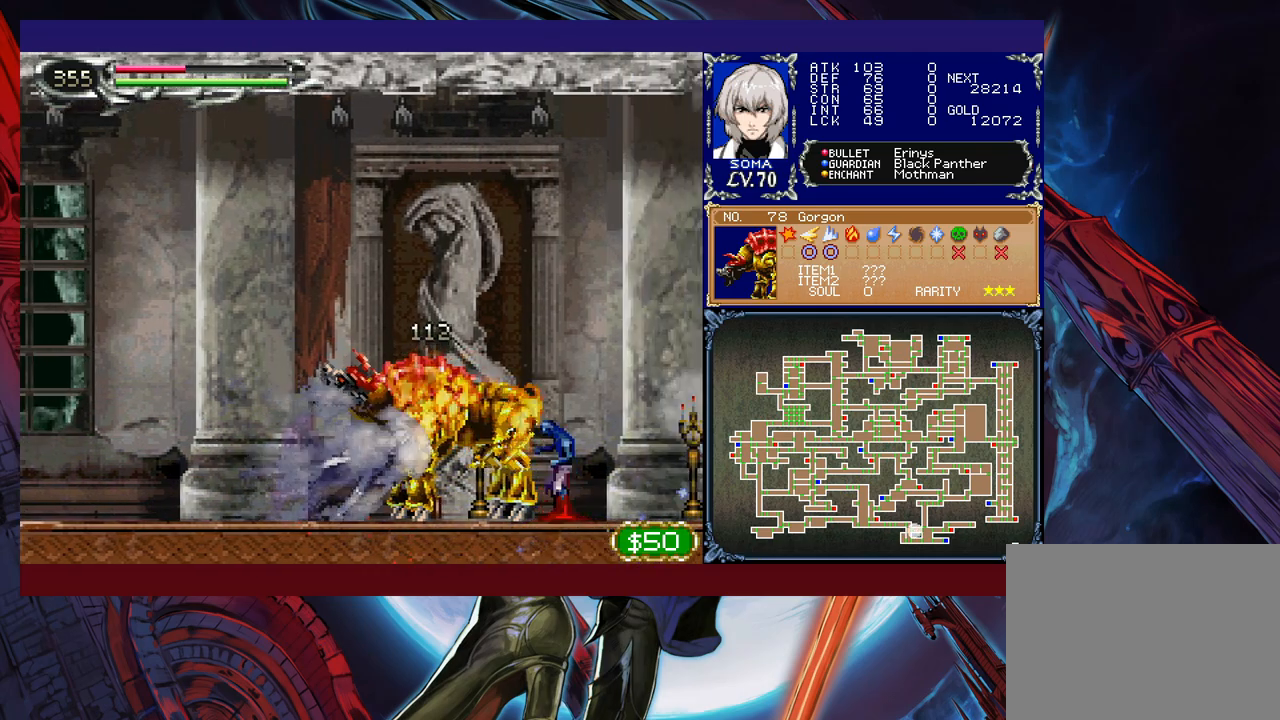
{"buttons": ["R1"], "left_stick": "left", "events": [[450, "left_stick", "left"]]}
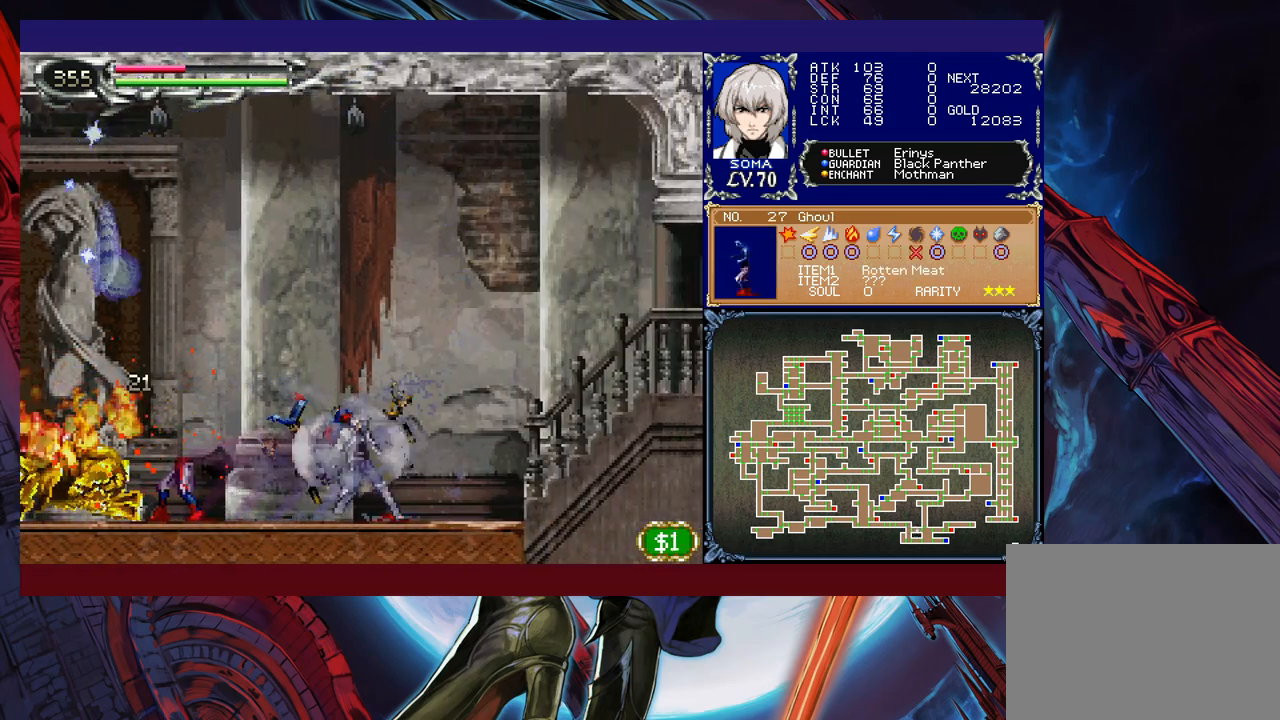
{"buttons": ["R1"], "left_stick": "center", "events": [[17, "left_stick", "right"], [117, "left_stick", "left"], [167, "left_stick", "right"], [300, "left_stick", "center"]]}
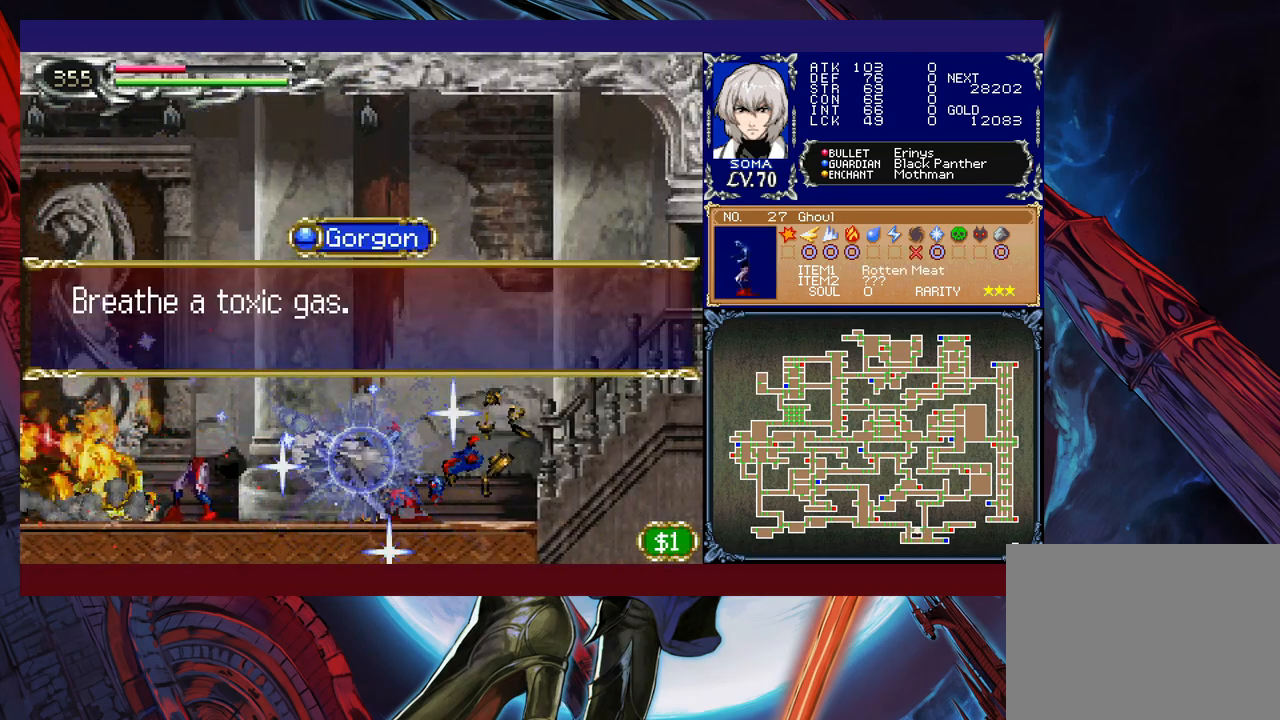
{"buttons": ["R1"], "left_stick": "right", "events": [[200, "left_stick", "right"]]}
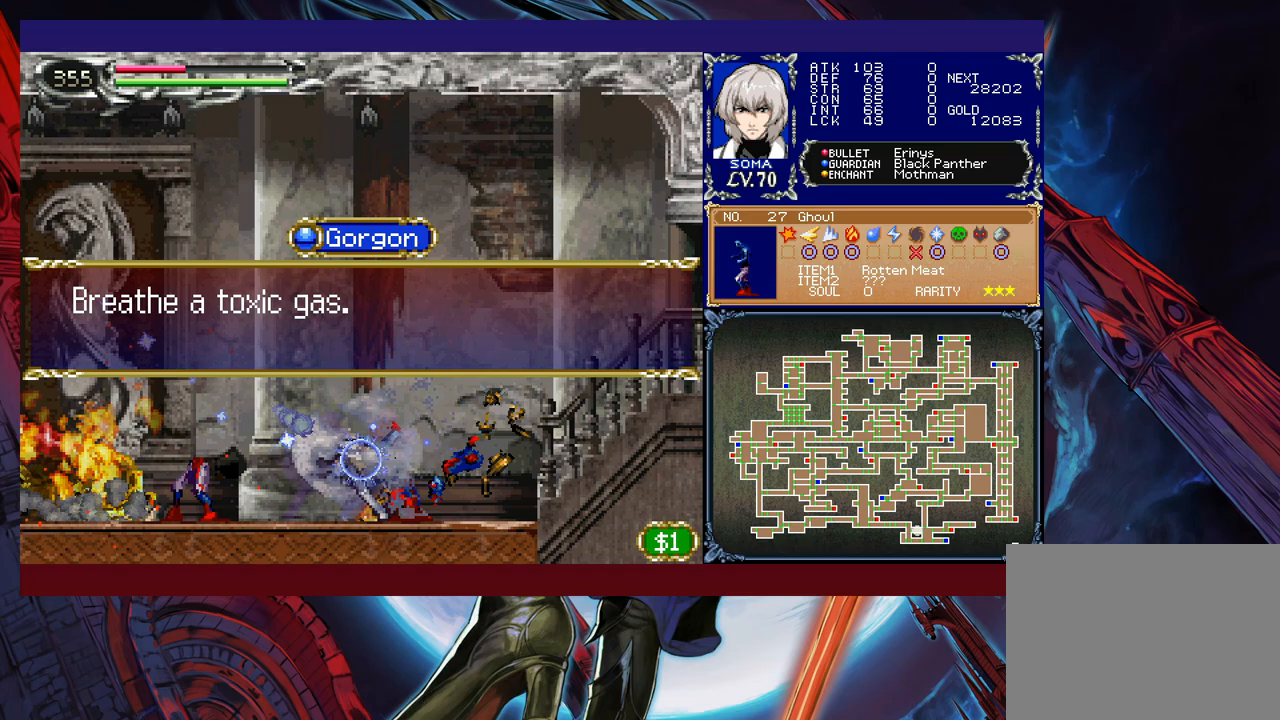
{"buttons": ["R1"], "left_stick": "right", "events": [[250, "A", "down"], [350, "A", "up"]]}
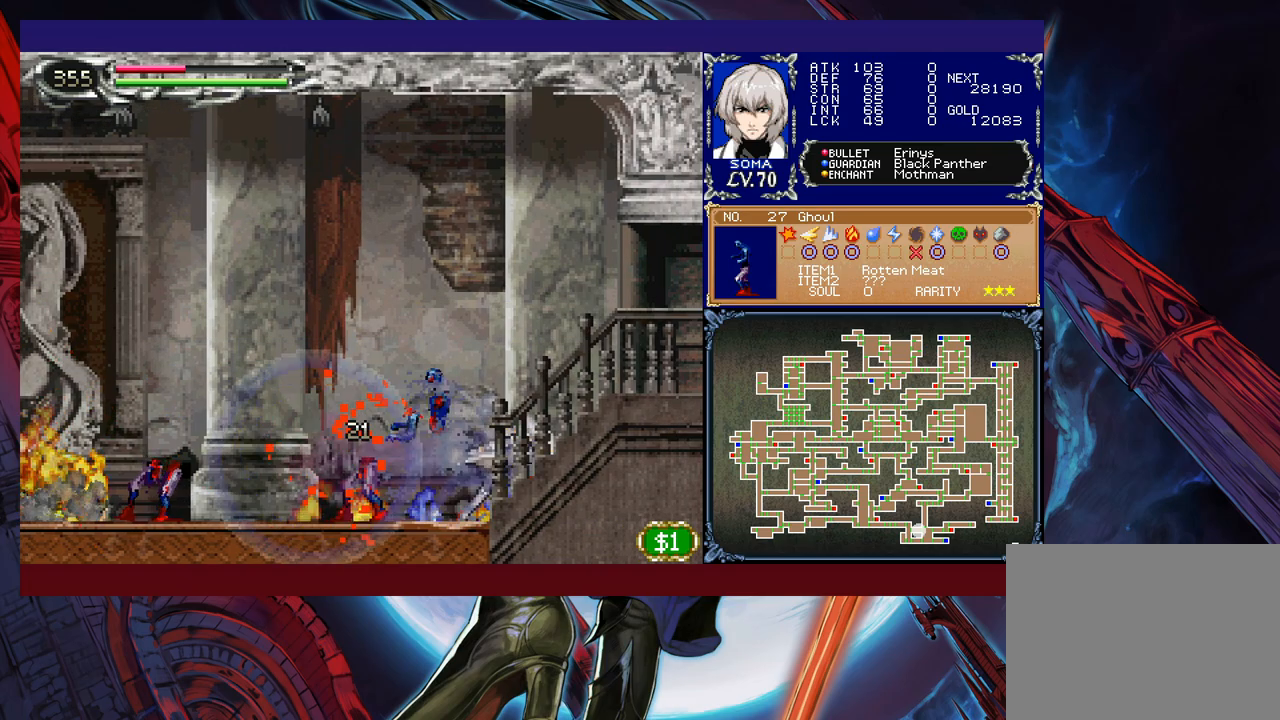
{"buttons": ["R1"], "left_stick": "right", "events": []}
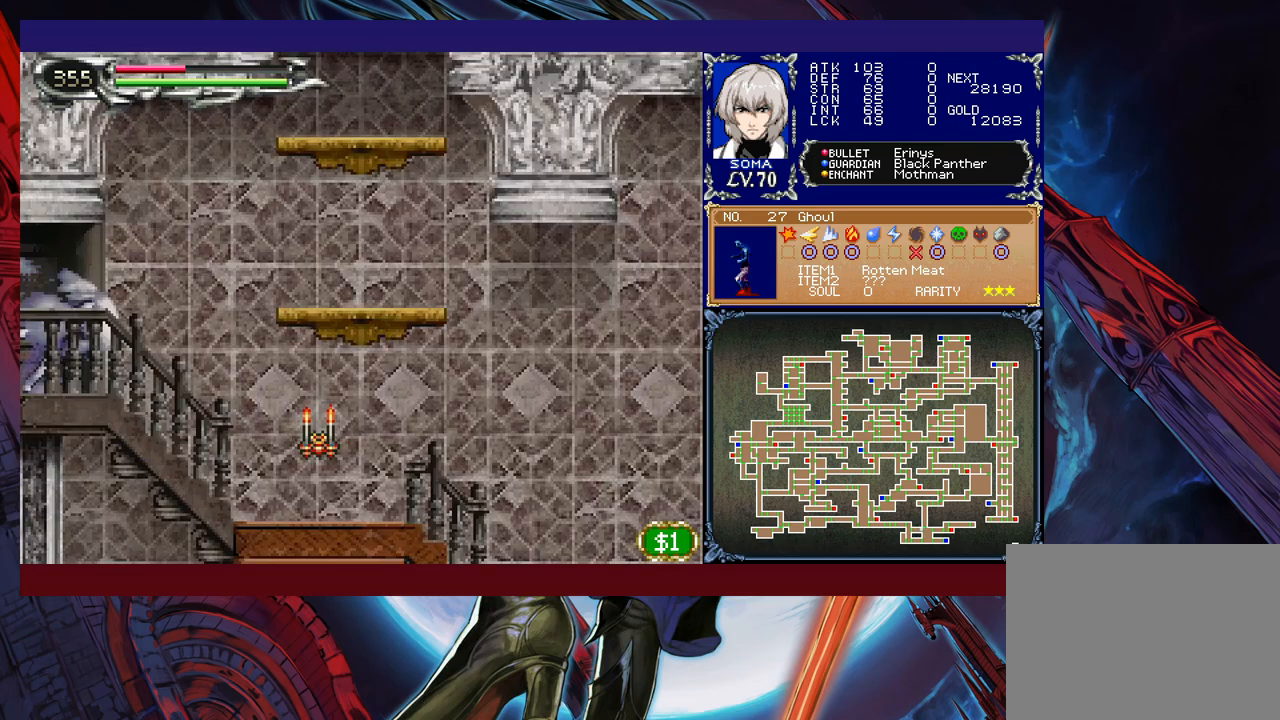
{"buttons": ["R1"], "left_stick": "up-left", "events": [[17, "B", "down"], [167, "B", "up"], [217, "left_stick", "up-right"], [267, "Y", "down"], [367, "Y", "up"], [417, "left_stick", "up-left"]]}
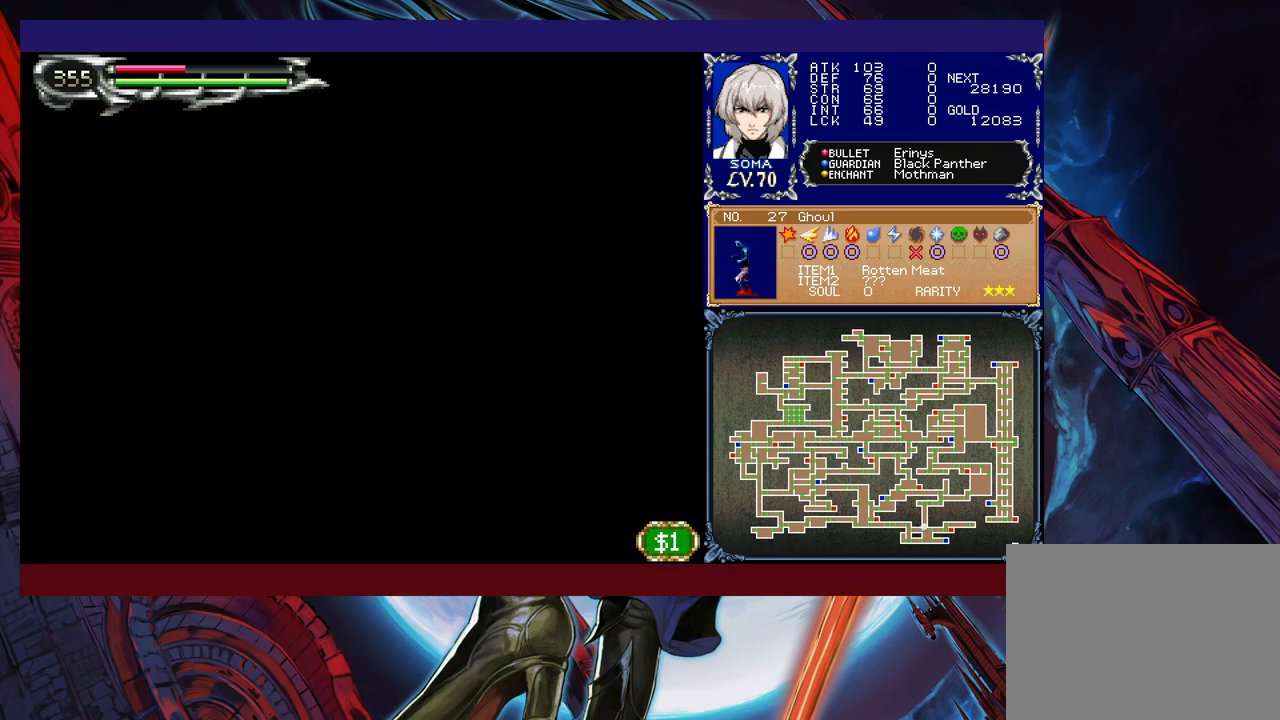
{"buttons": ["R1"], "left_stick": "left", "events": [[67, "left_stick", "right"], [250, "left_stick", "up-left"], [350, "left_stick", "right"], [467, "left_stick", "left"]]}
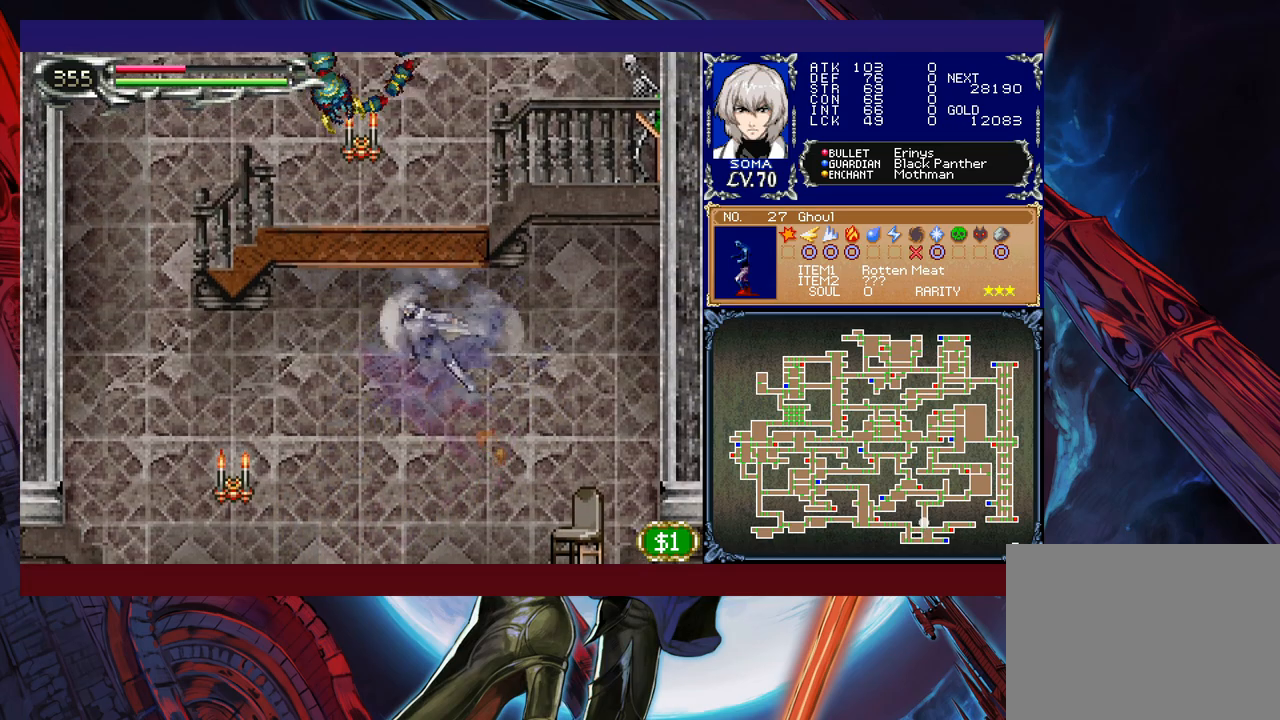
{"buttons": ["R1"], "left_stick": "left", "events": []}
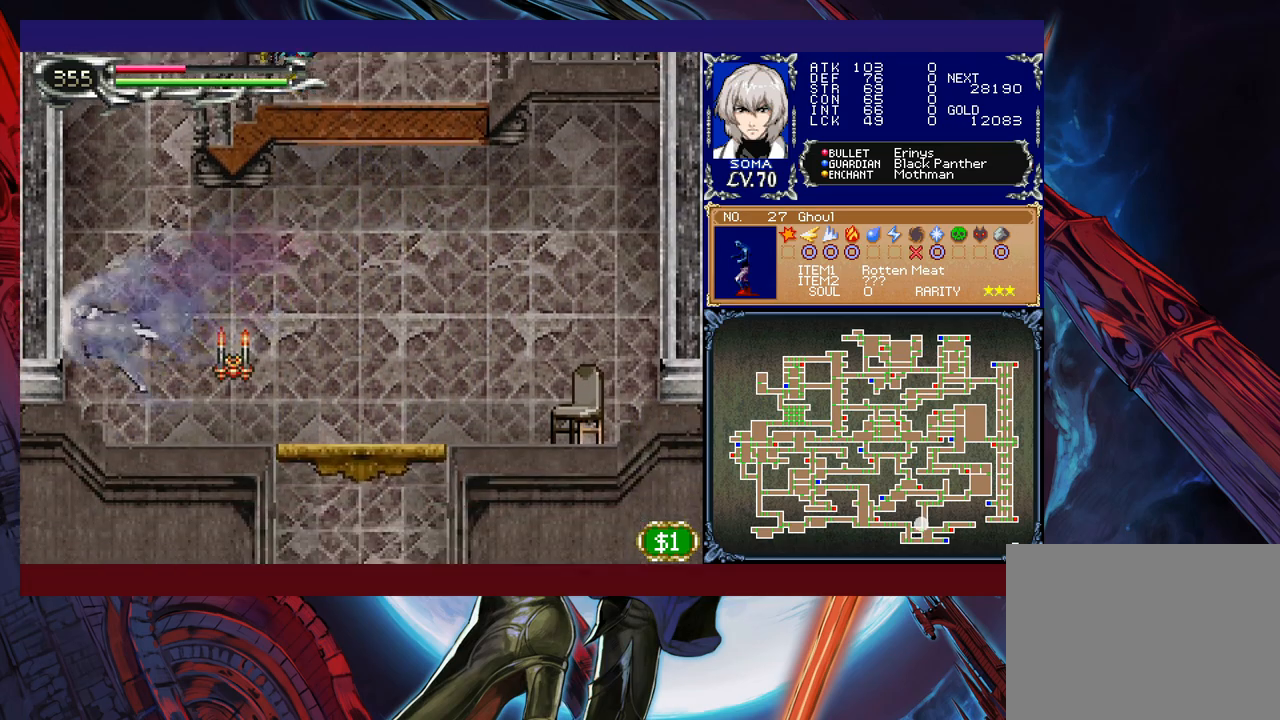
{"buttons": ["B", "R1"], "left_stick": "right", "events": [[117, "B", "down"], [200, "left_stick", "center"], [317, "B", "up"], [417, "B", "down"], [417, "left_stick", "right"]]}
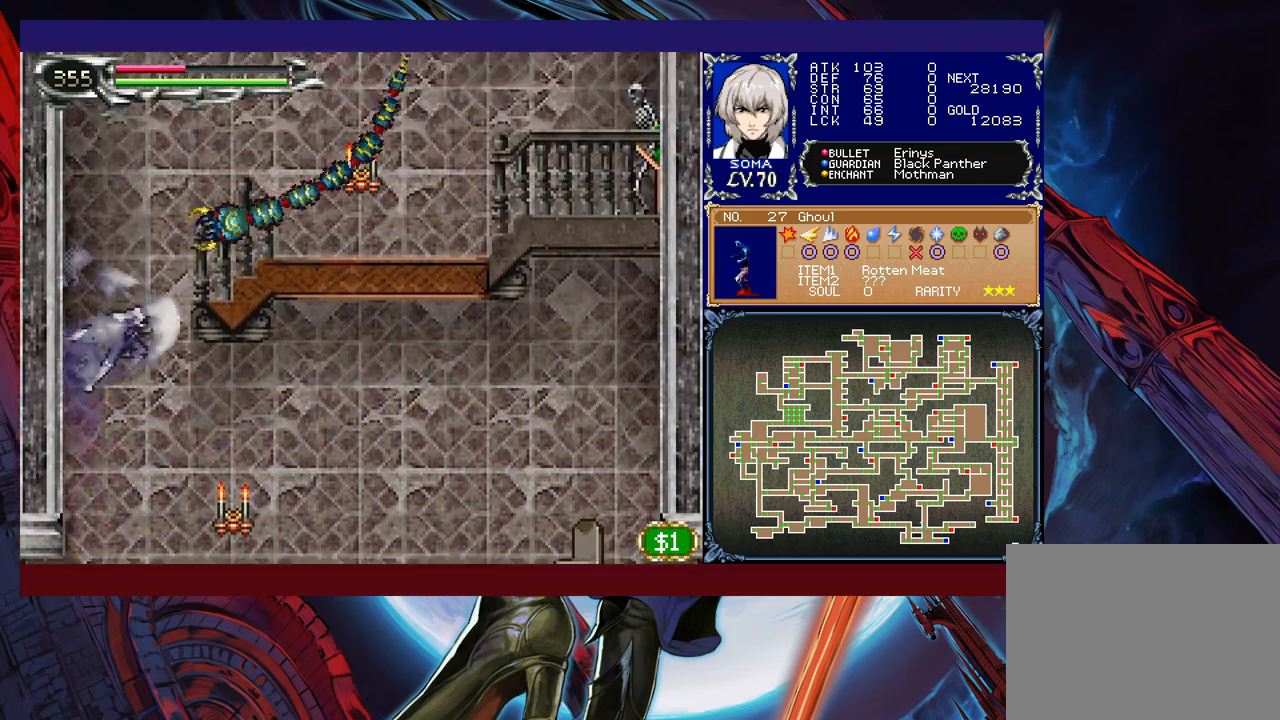
{"buttons": ["R1"], "left_stick": "right", "events": [[17, "A", "down"], [317, "A", "up"], [400, "B", "up"]]}
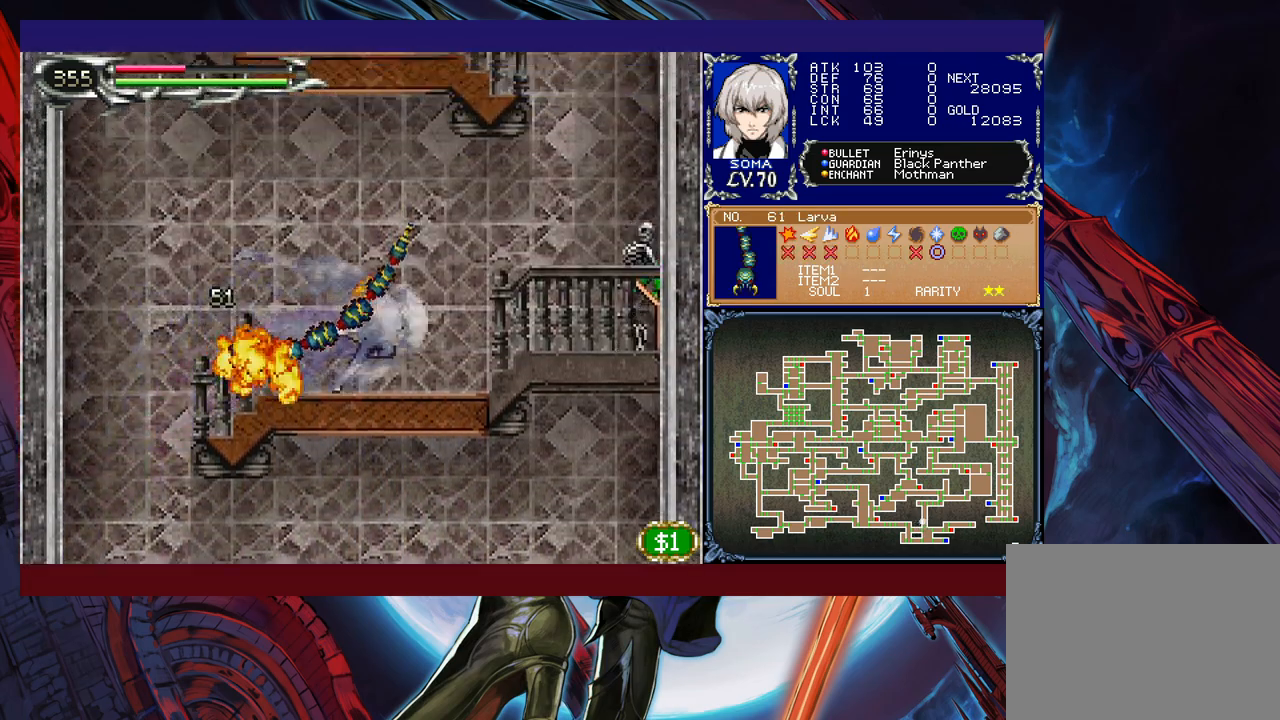
{"buttons": ["B", "R1"], "left_stick": "right", "events": [[217, "B", "down"]]}
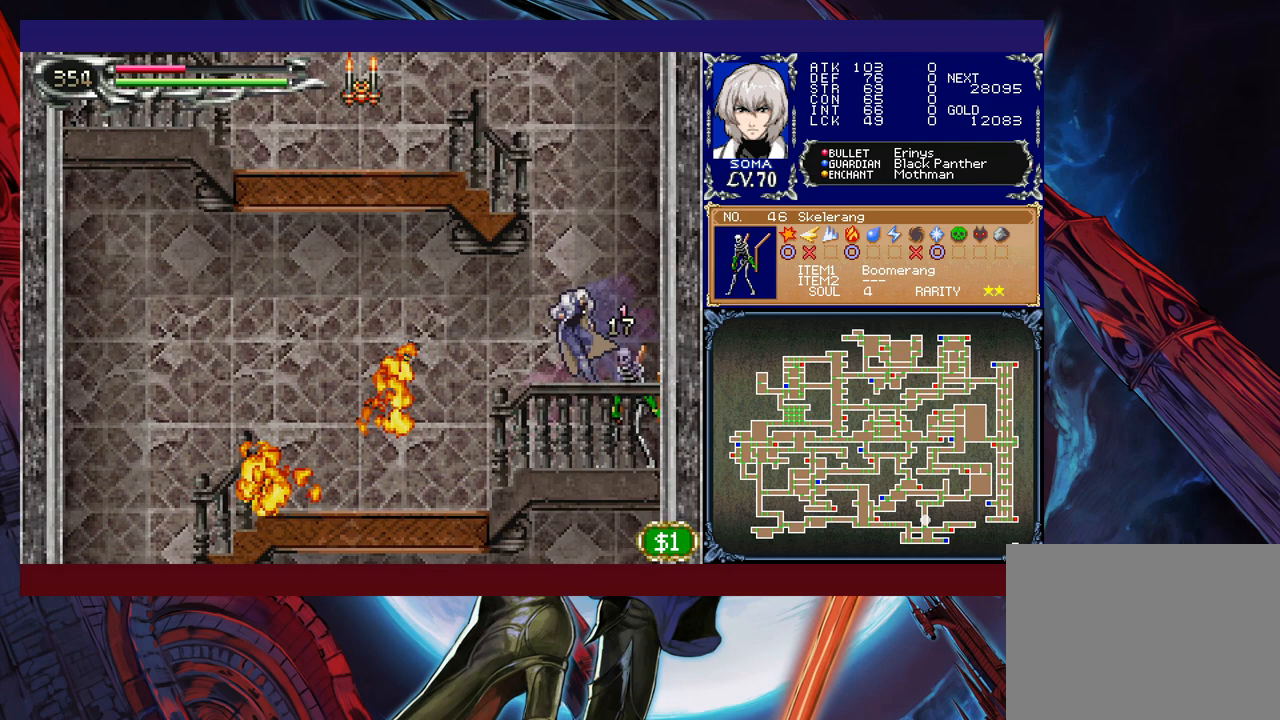
{"buttons": ["R1"], "left_stick": "right", "events": [[117, "B", "up"], [300, "B", "down"], [317, "A", "down"], [317, "B", "up"], [417, "A", "up"]]}
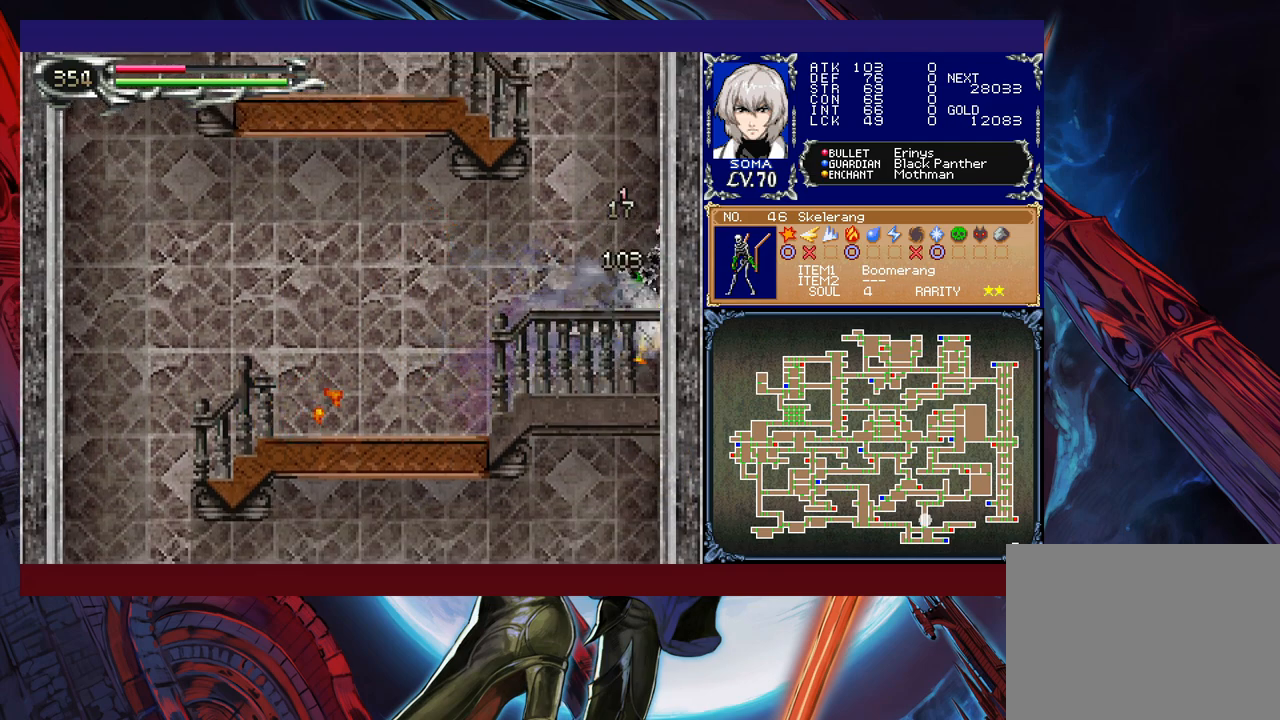
{"buttons": ["B", "R1"], "left_stick": "left", "events": [[117, "B", "down"], [267, "left_stick", "center"], [417, "B", "up"], [417, "left_stick", "left"], [467, "B", "down"]]}
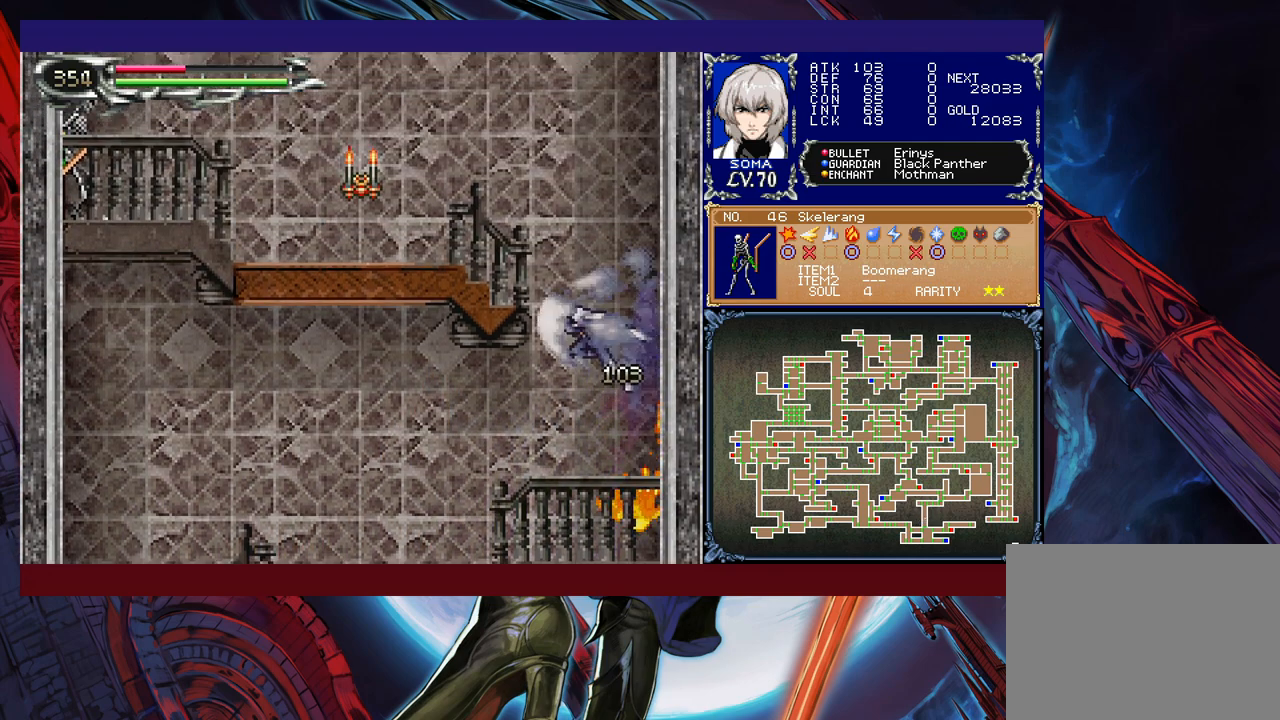
{"buttons": ["R1"], "left_stick": "left", "events": [[200, "A", "down"], [317, "A", "up"], [367, "B", "up"]]}
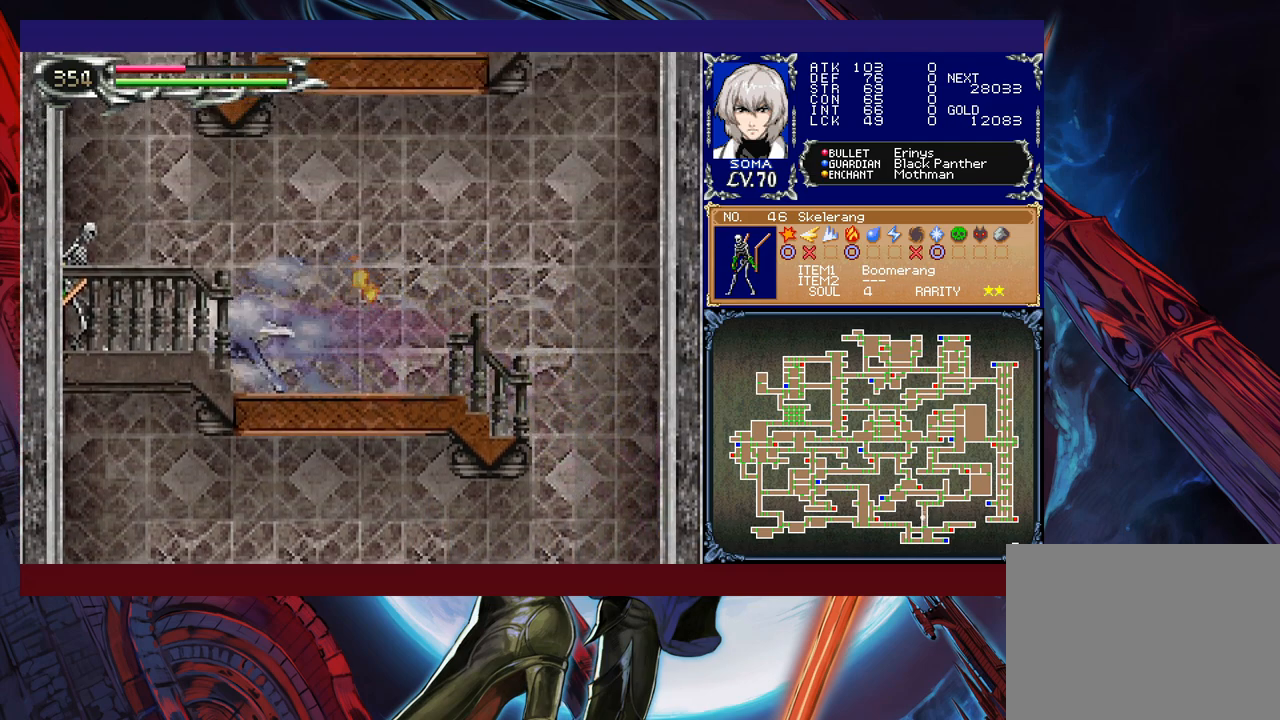
{"buttons": ["B", "R1"], "left_stick": "center", "events": [[217, "B", "down"], [367, "left_stick", "center"], [450, "B", "up"], [500, "B", "down"]]}
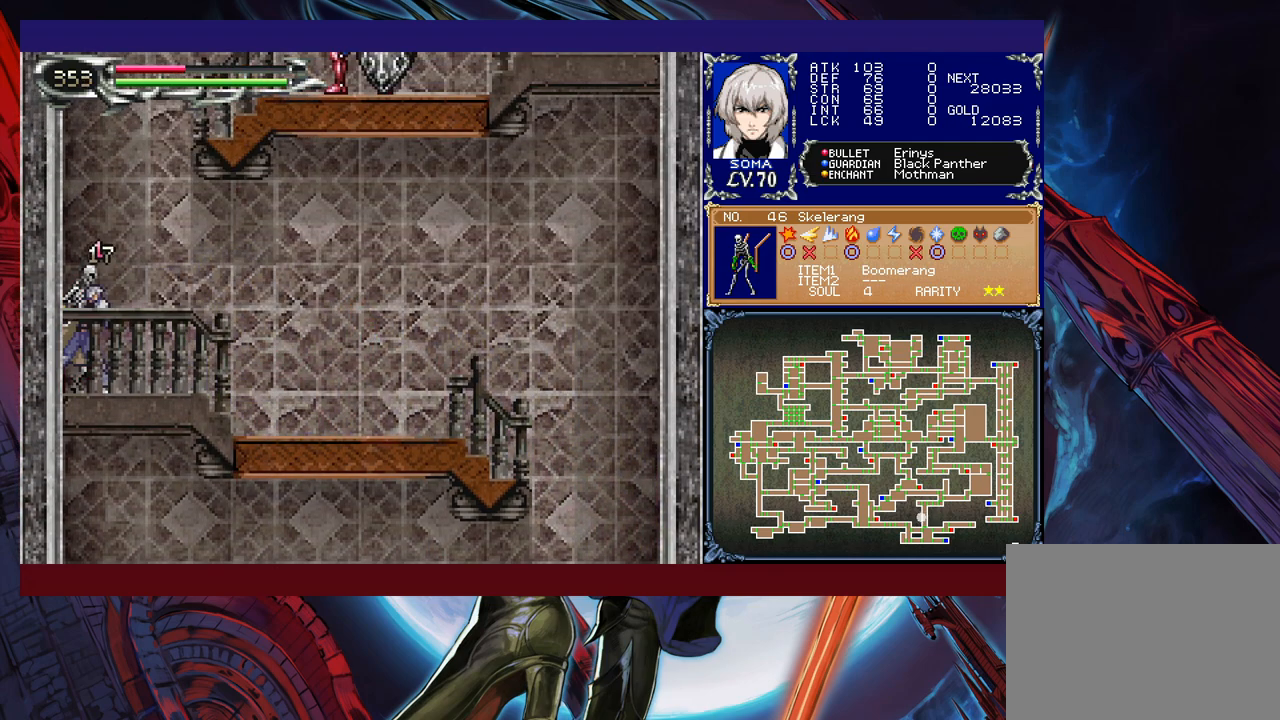
{"buttons": ["R1"], "left_stick": "center", "events": [[17, "left_stick", "right"], [117, "B", "up"], [217, "A", "down"], [217, "left_stick", "left"], [317, "A", "up"], [350, "left_stick", "right"], [450, "left_stick", "center"]]}
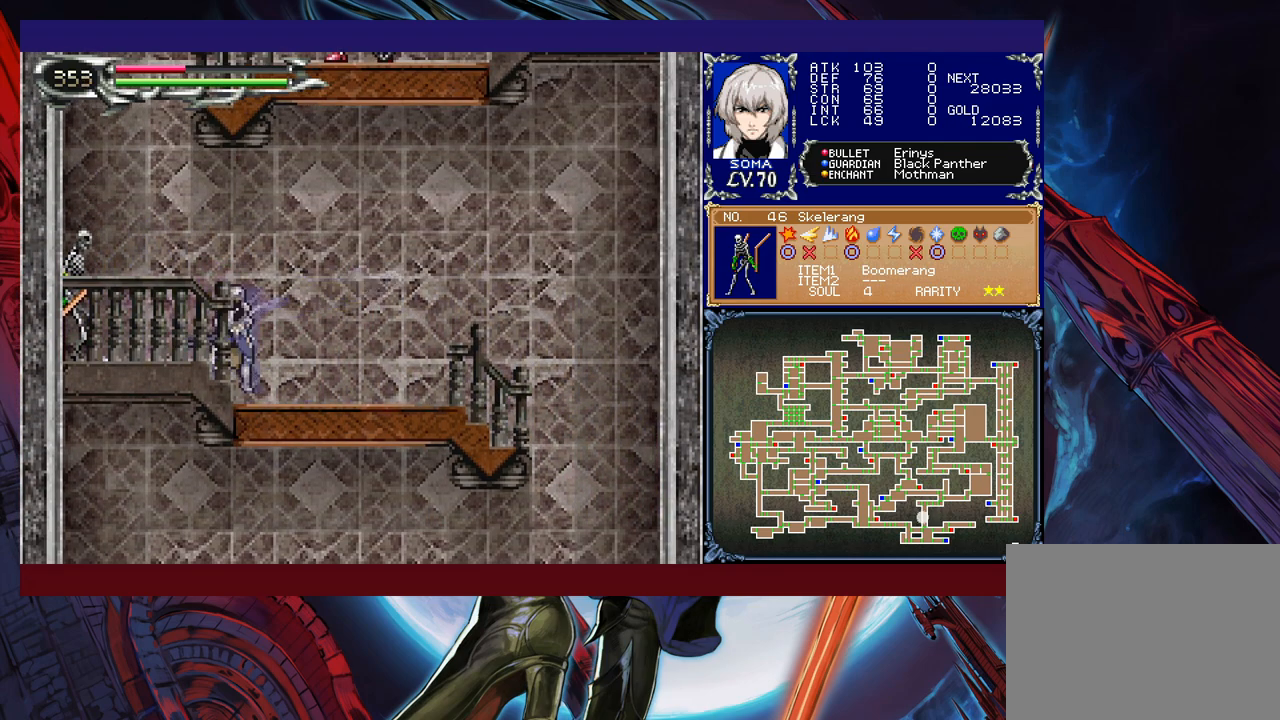
{"buttons": ["R1"], "left_stick": "left", "events": [[17, "left_stick", "left"], [67, "left_stick", "center"], [250, "left_stick", "right"], [350, "left_stick", "left"], [367, "B", "down"], [400, "A", "down"], [400, "B", "up"], [467, "A", "up"]]}
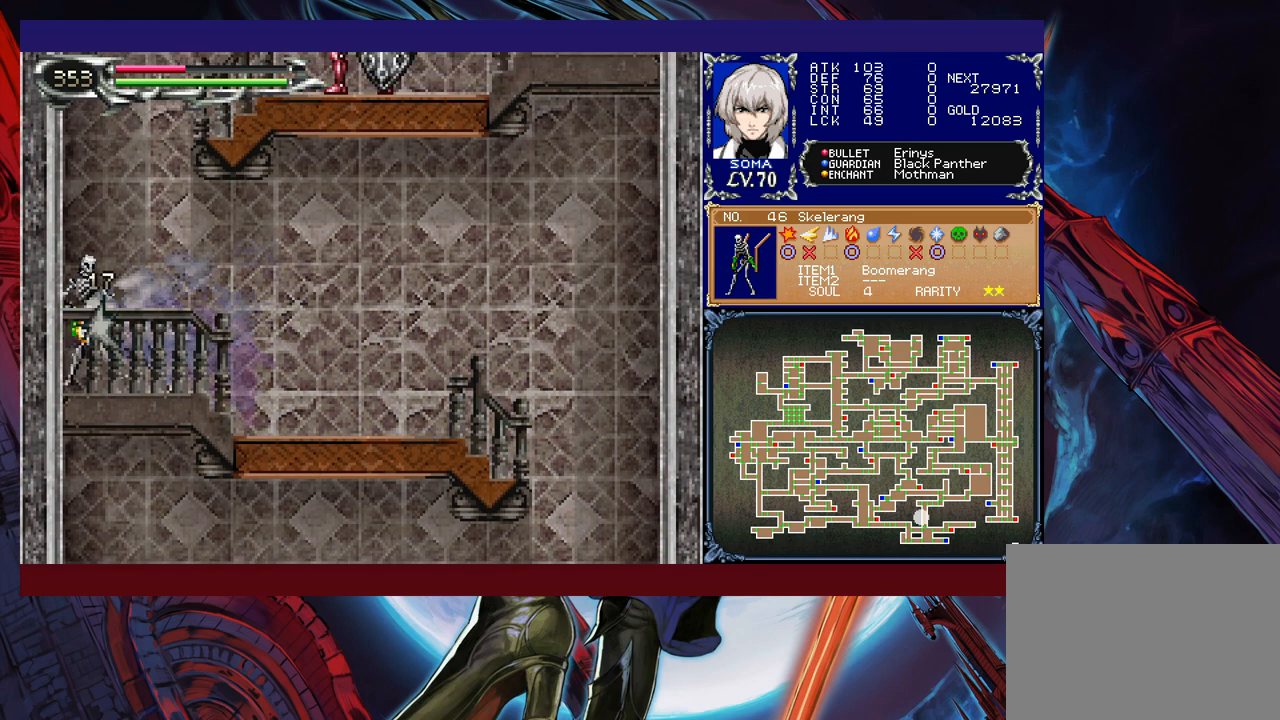
{"buttons": ["B", "R1"], "left_stick": "right", "events": [[150, "B", "down"], [167, "left_stick", "center"], [400, "B", "up"], [417, "left_stick", "right"], [467, "B", "down"]]}
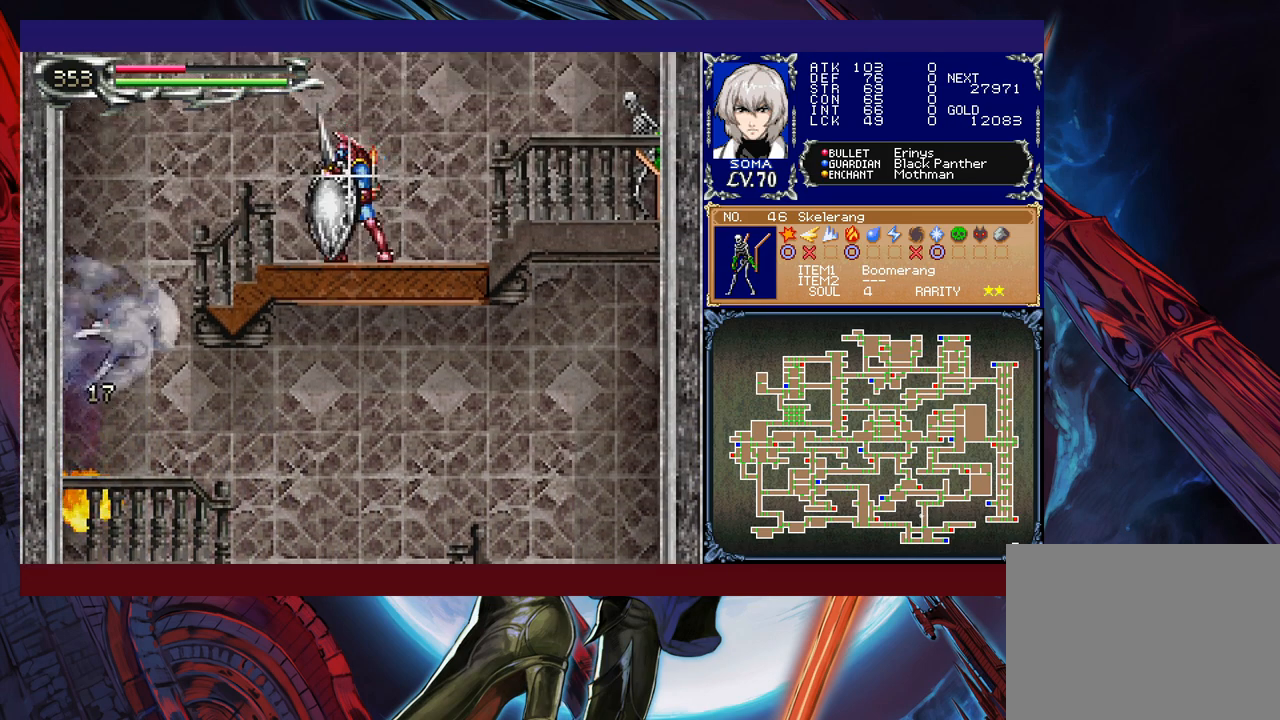
{"buttons": ["R1"], "left_stick": "right", "events": [[117, "A", "down"], [217, "A", "up"], [267, "B", "up"]]}
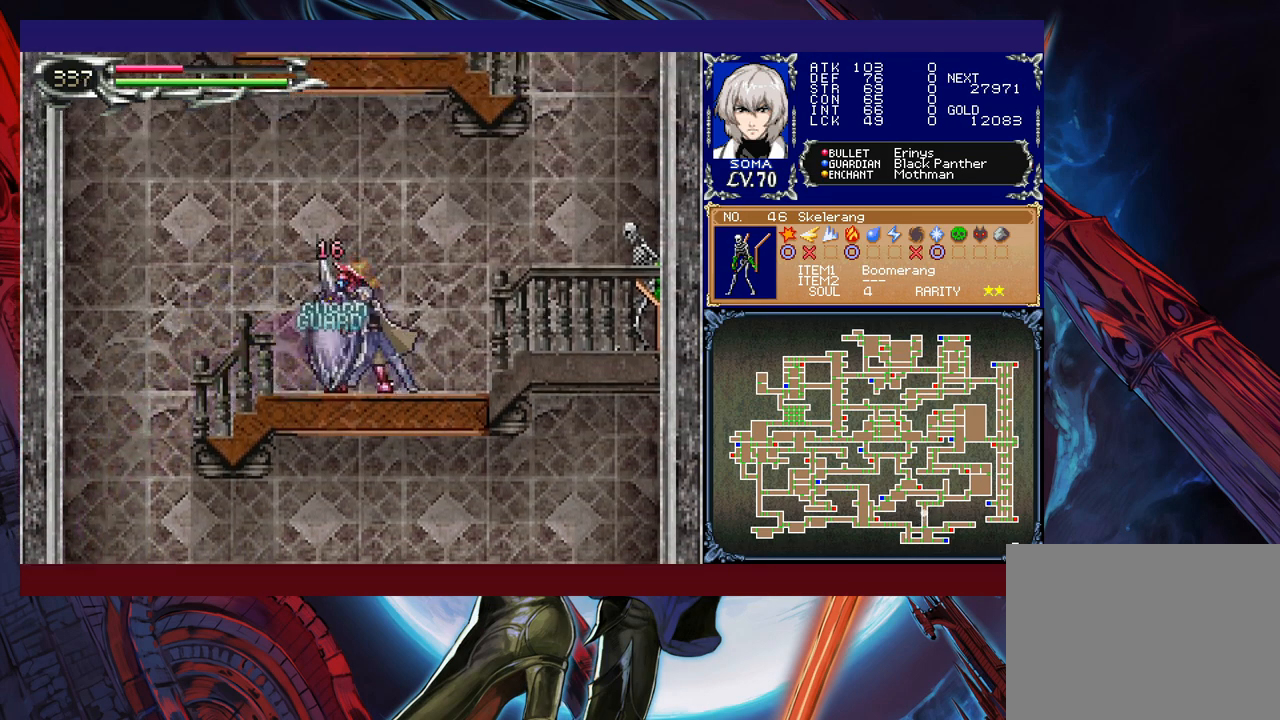
{"buttons": ["R1"], "left_stick": "right", "events": [[350, "B", "down"], [367, "A", "down"], [367, "B", "up"], [467, "A", "up"]]}
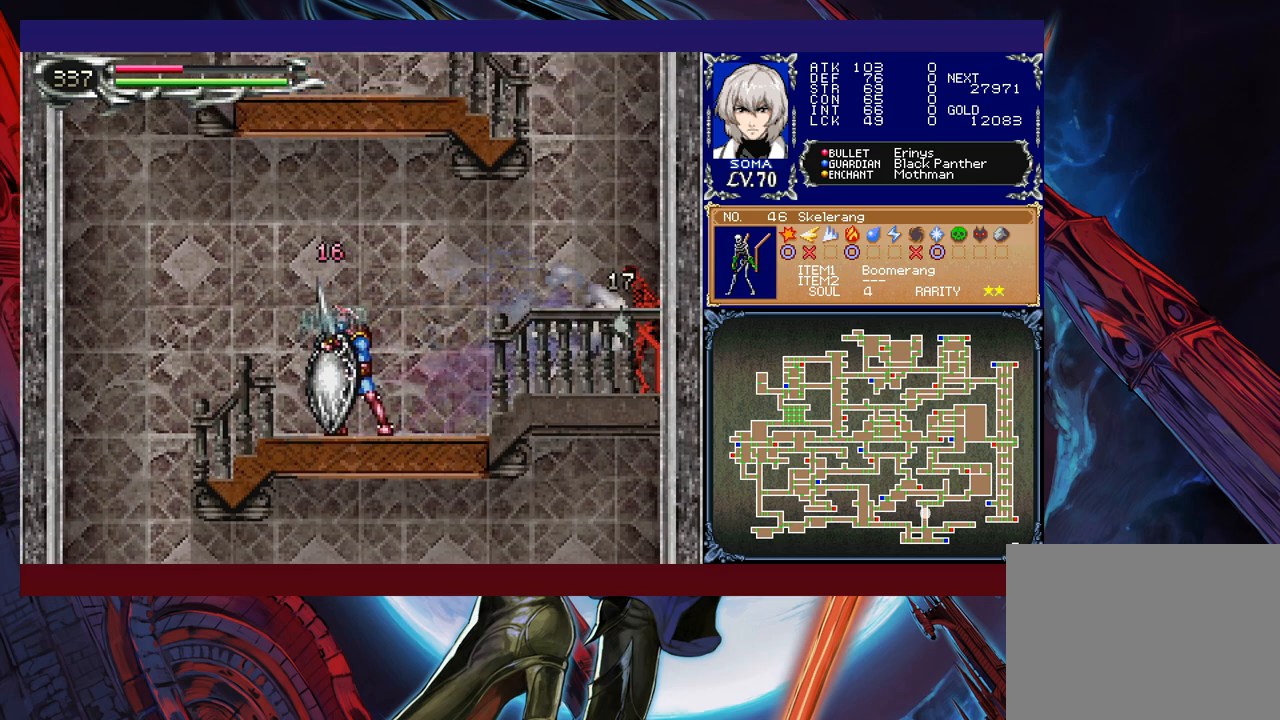
{"buttons": ["B", "R1"], "left_stick": "left", "events": [[100, "B", "down"], [350, "left_stick", "center"], [367, "B", "up"], [400, "left_stick", "left"], [417, "B", "down"]]}
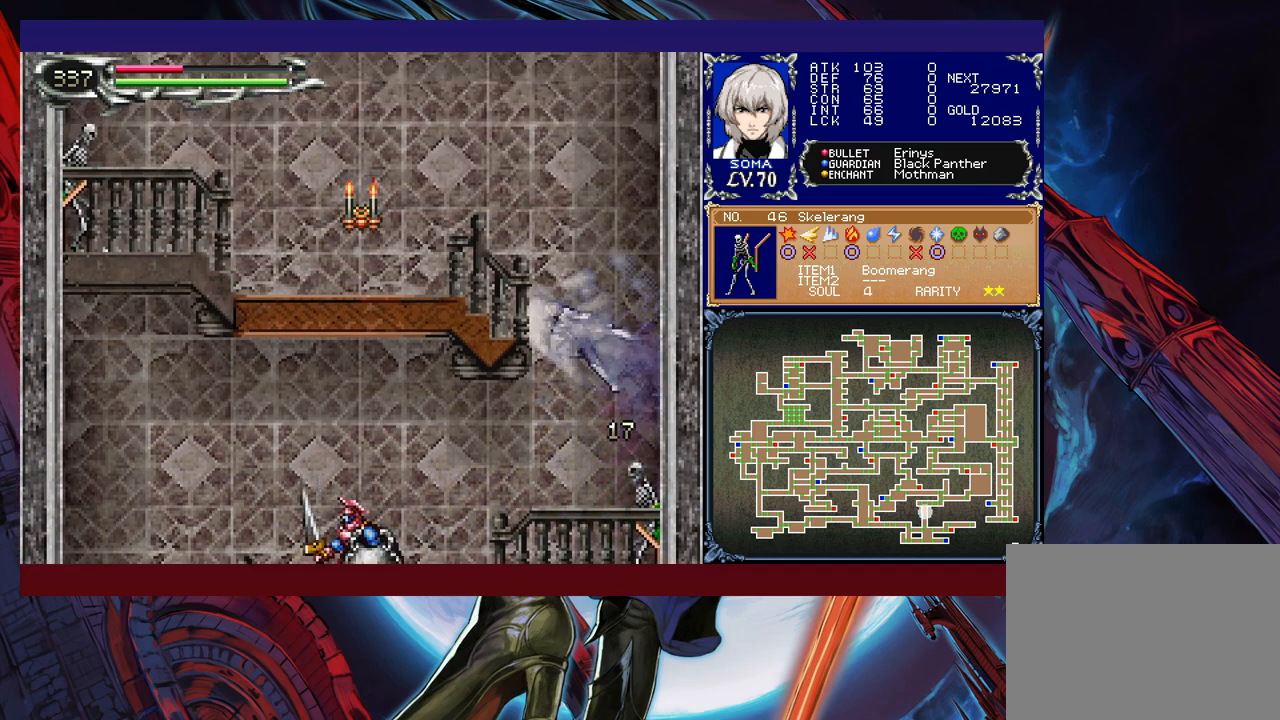
{"buttons": ["R1"], "left_stick": "left", "events": [[167, "A", "down"], [267, "A", "up"], [267, "B", "up"]]}
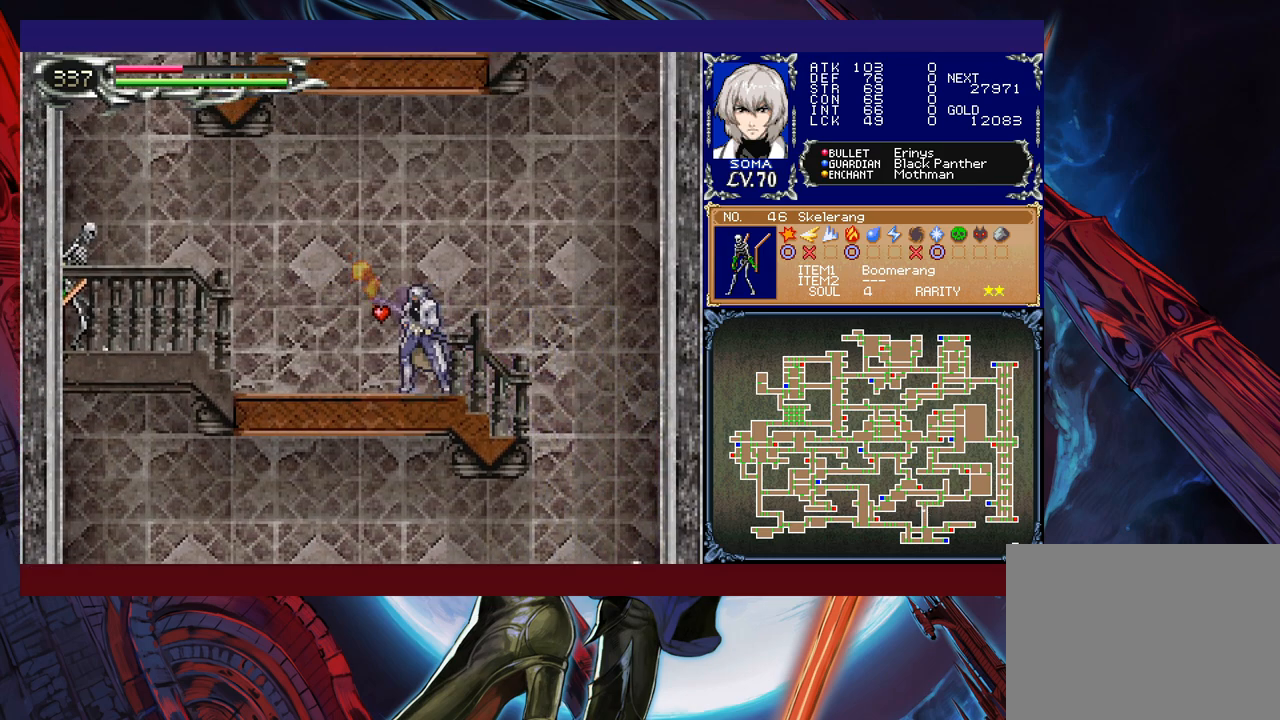
{"buttons": ["A", "R1"], "left_stick": "left", "events": [[417, "A", "down"]]}
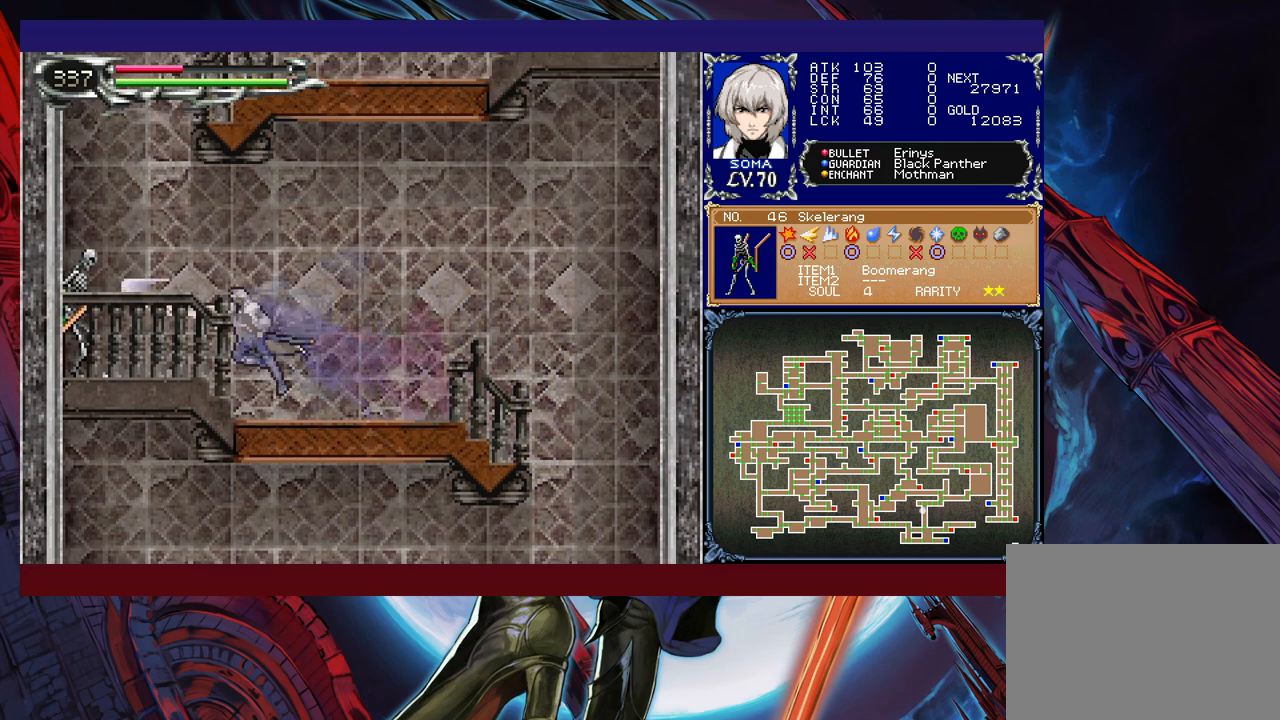
{"buttons": ["R1"], "left_stick": "right", "events": [[17, "A", "up"], [200, "B", "down"], [317, "left_stick", "center"], [417, "left_stick", "right"], [467, "B", "up"]]}
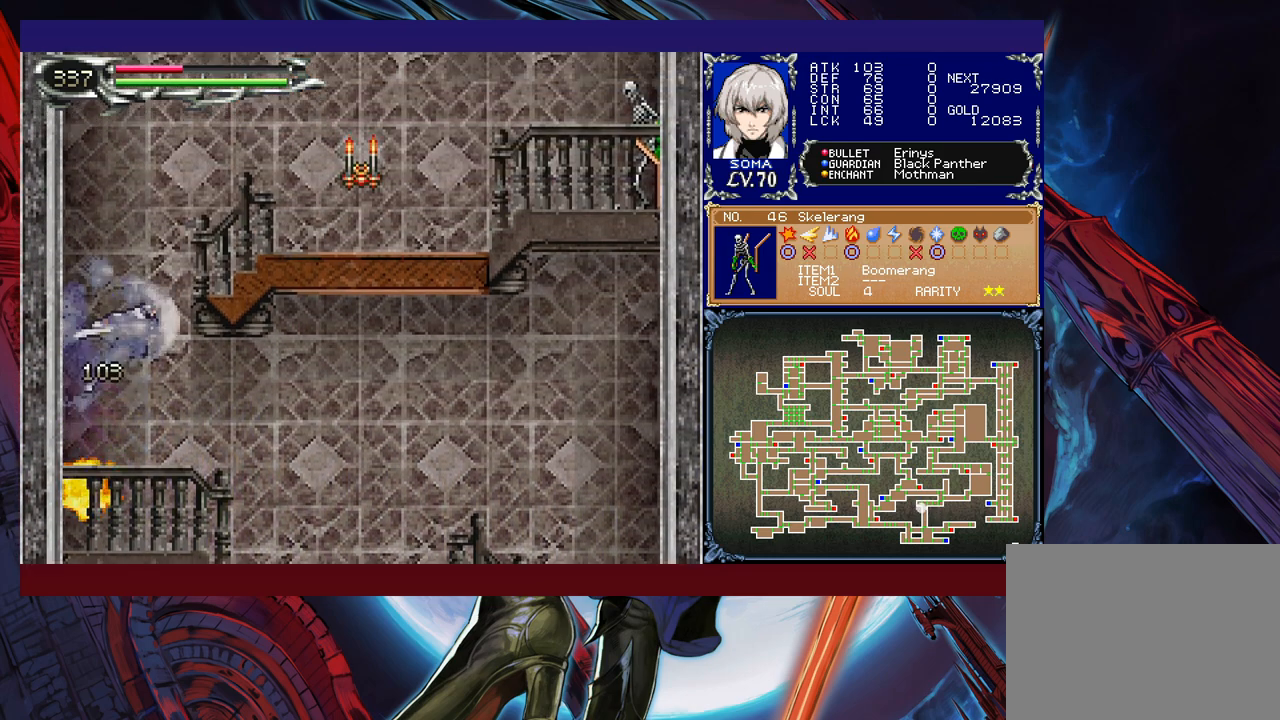
{"buttons": ["R1"], "left_stick": "right", "events": [[17, "B", "down"], [217, "A", "down"], [317, "A", "up"], [350, "B", "up"]]}
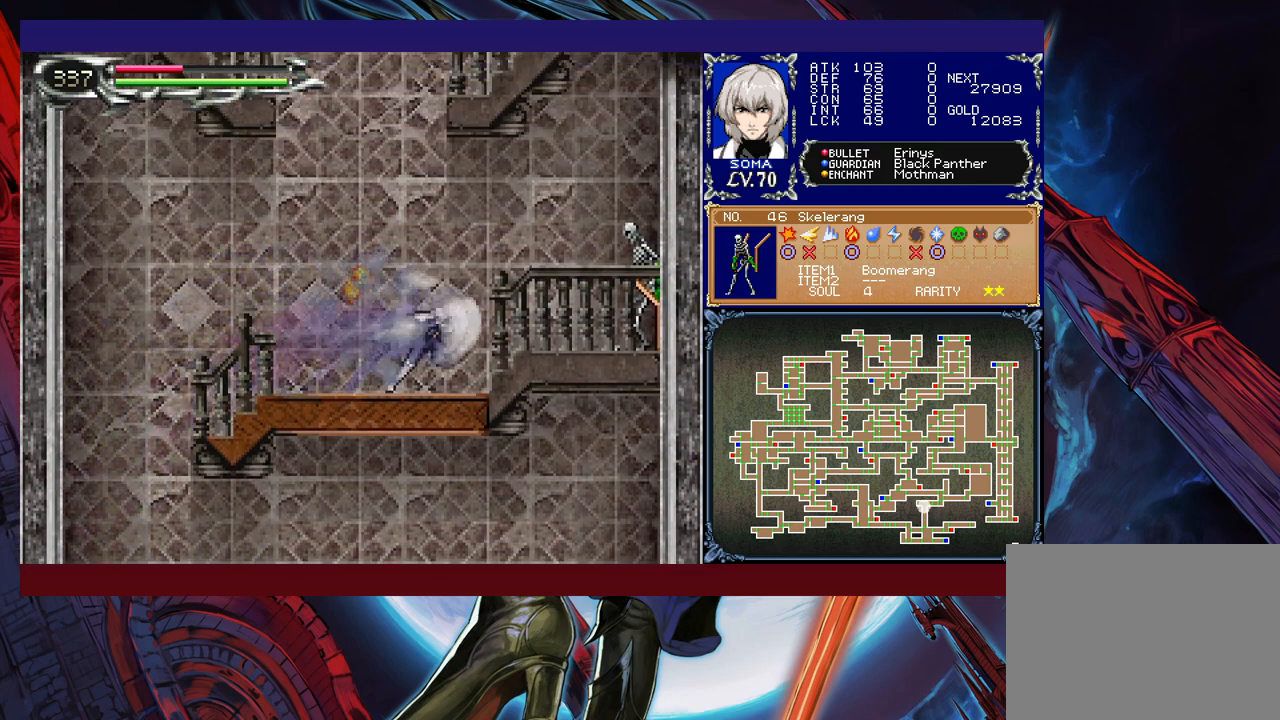
{"buttons": ["B", "R1"], "left_stick": "left", "events": [[67, "left_stick", "center"], [100, "B", "down"], [117, "A", "down"], [150, "B", "up"], [150, "left_stick", "right"], [167, "A", "up"], [250, "left_stick", "left"], [367, "B", "down"]]}
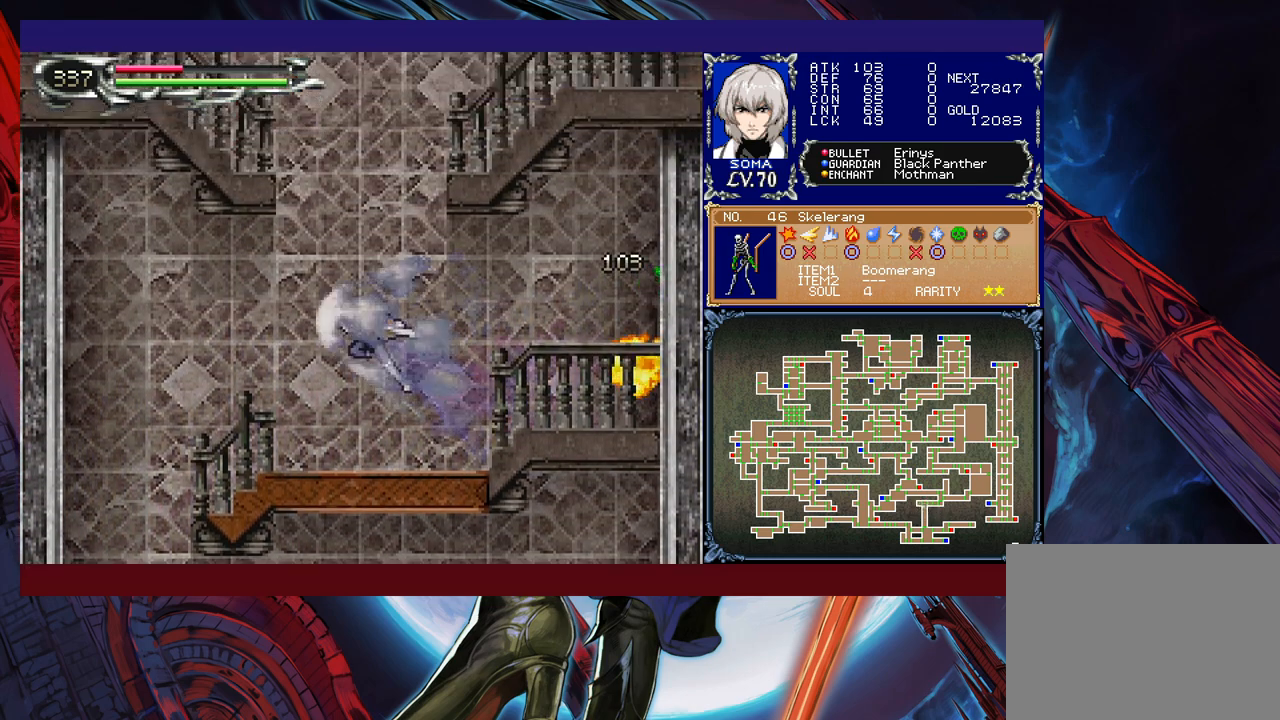
{"buttons": ["R1"], "left_stick": "right", "events": [[117, "left_stick", "right"], [150, "B", "up"], [200, "B", "down"], [300, "Y", "down"], [317, "B", "up"], [467, "Y", "up"]]}
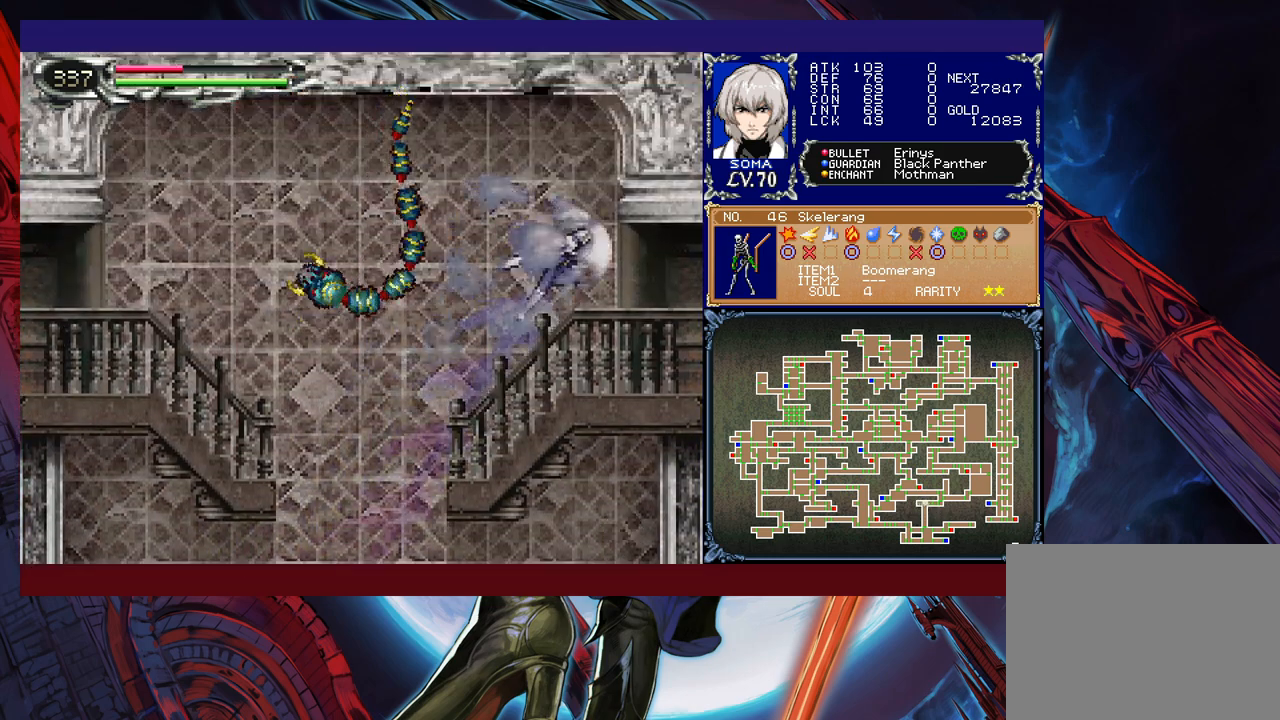
{"buttons": ["R1"], "left_stick": "right", "events": []}
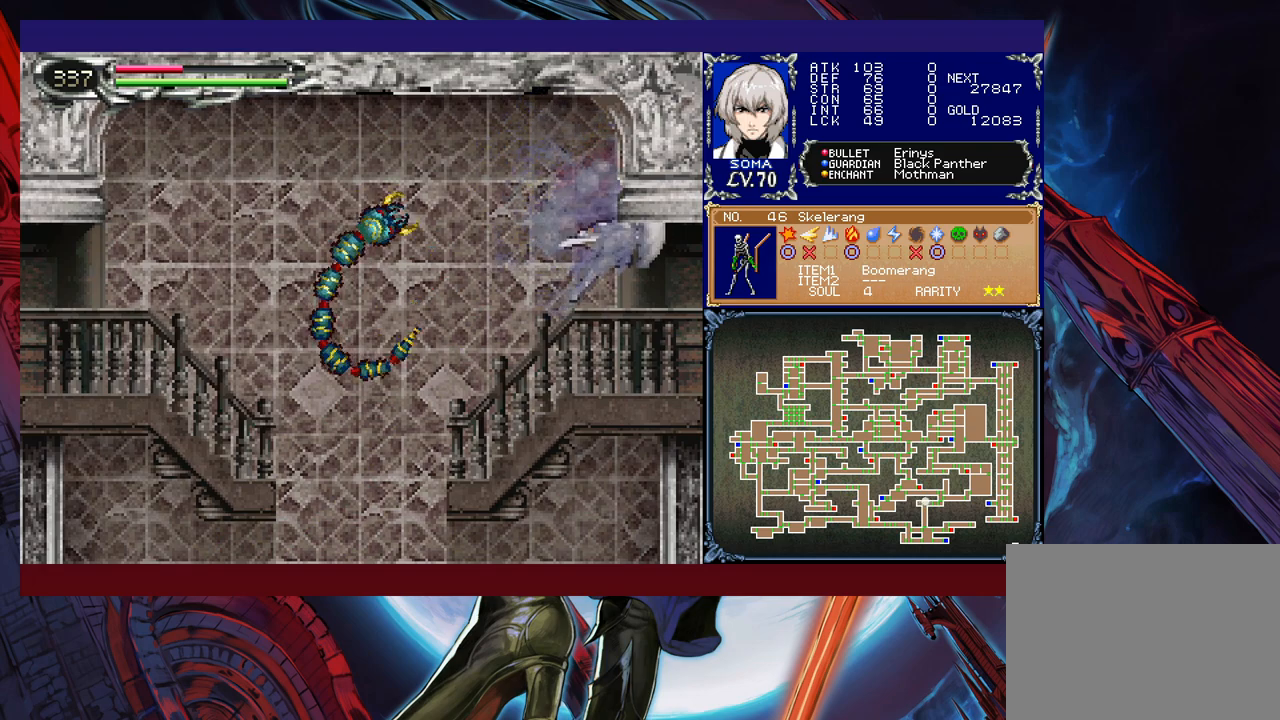
{"buttons": ["B", "R1"], "left_stick": "right", "events": [[317, "B", "down"]]}